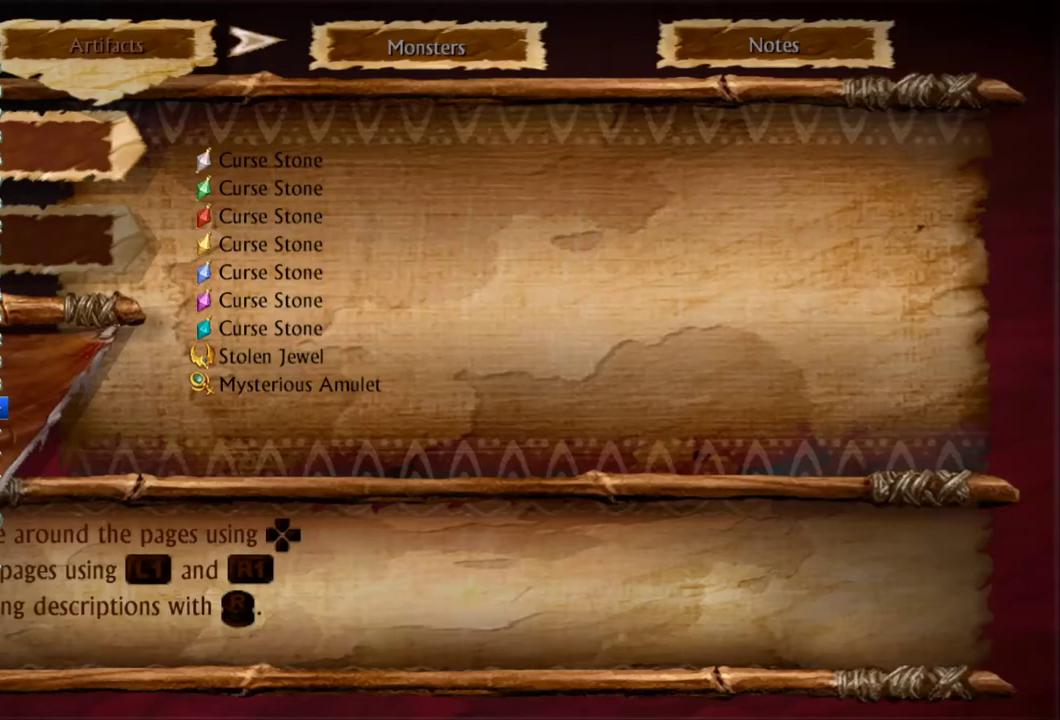
Gameplay with a controller (PlayStation layout); each line is a JSON object with the inputs held at the frame after it. "events" lists button and stick changes between this image and that frame as [ms after this image, input, new state], when the widget could be followed in between. This overlay highlights the sticks when they move; stick clicks (L3 R3) are not distinguishable. Not read: L3 R3.
{"buttons": [], "left_stick": "down-right", "right_stick": "center", "events": [[250, "SELECT", "down"], [333, "SELECT", "up"], [467, "left_stick", "down-right"]]}
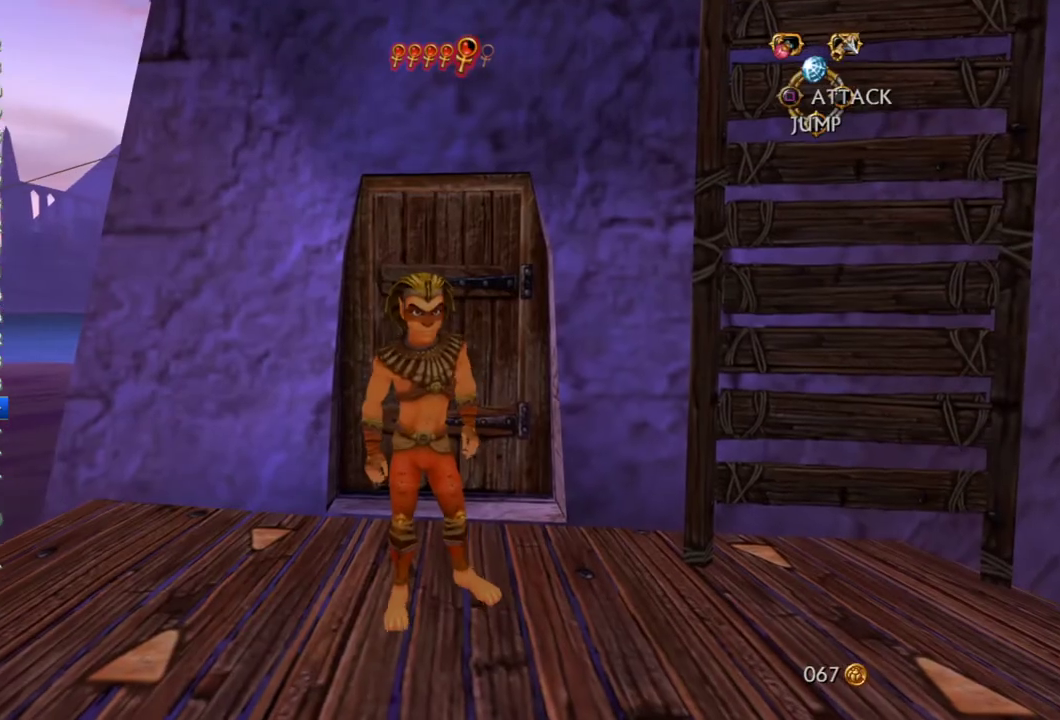
{"buttons": ["CROSS"], "left_stick": "right", "right_stick": "center", "events": [[83, "left_stick", "right"], [200, "CROSS", "down"]]}
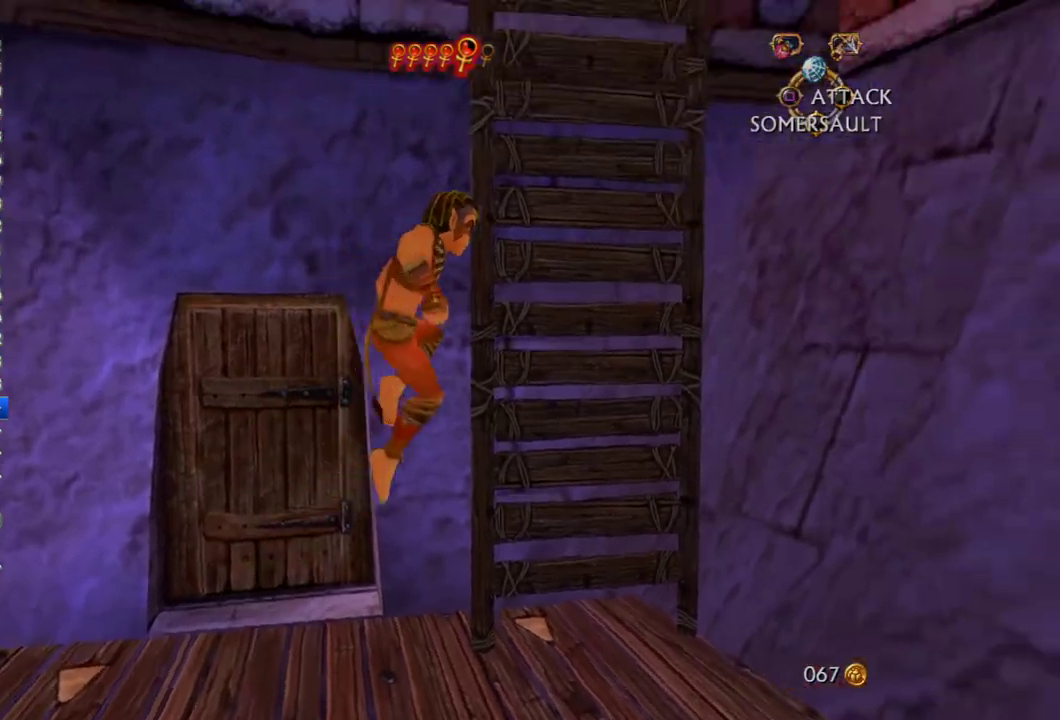
{"buttons": ["CROSS"], "left_stick": "up-left", "right_stick": "center", "events": [[17, "CROSS", "up"], [50, "left_stick", "up-right"], [67, "CROSS", "down"], [283, "left_stick", "up"], [333, "left_stick", "up-left"]]}
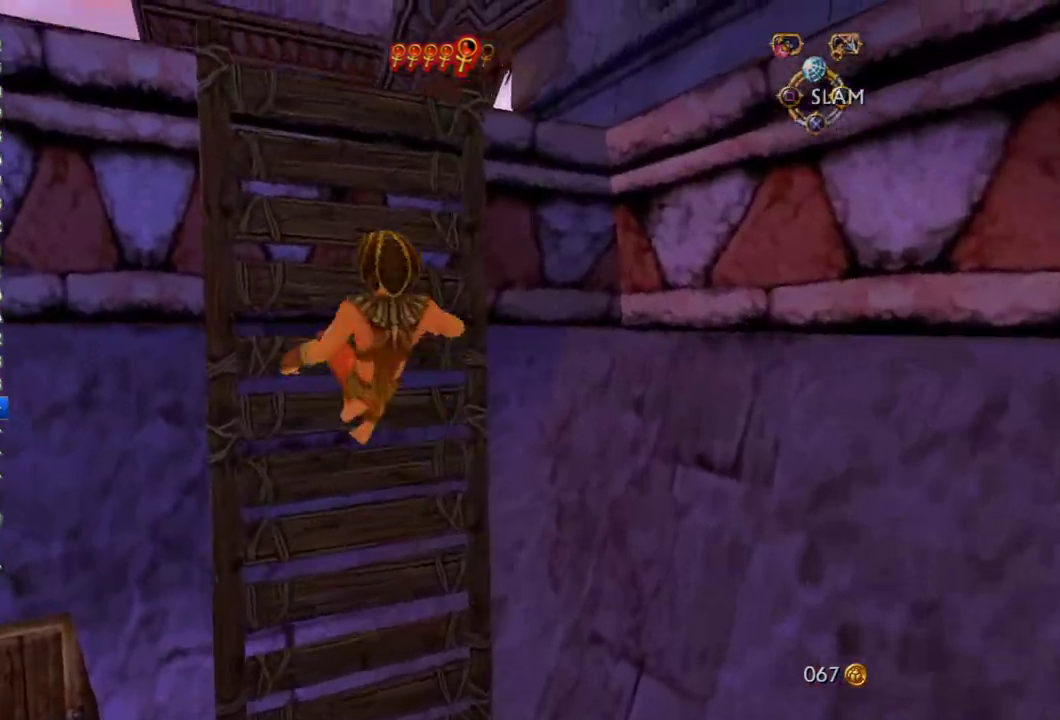
{"buttons": ["CROSS"], "left_stick": "up", "right_stick": "center", "events": [[83, "CROSS", "up"], [217, "CROSS", "down"], [250, "left_stick", "up"]]}
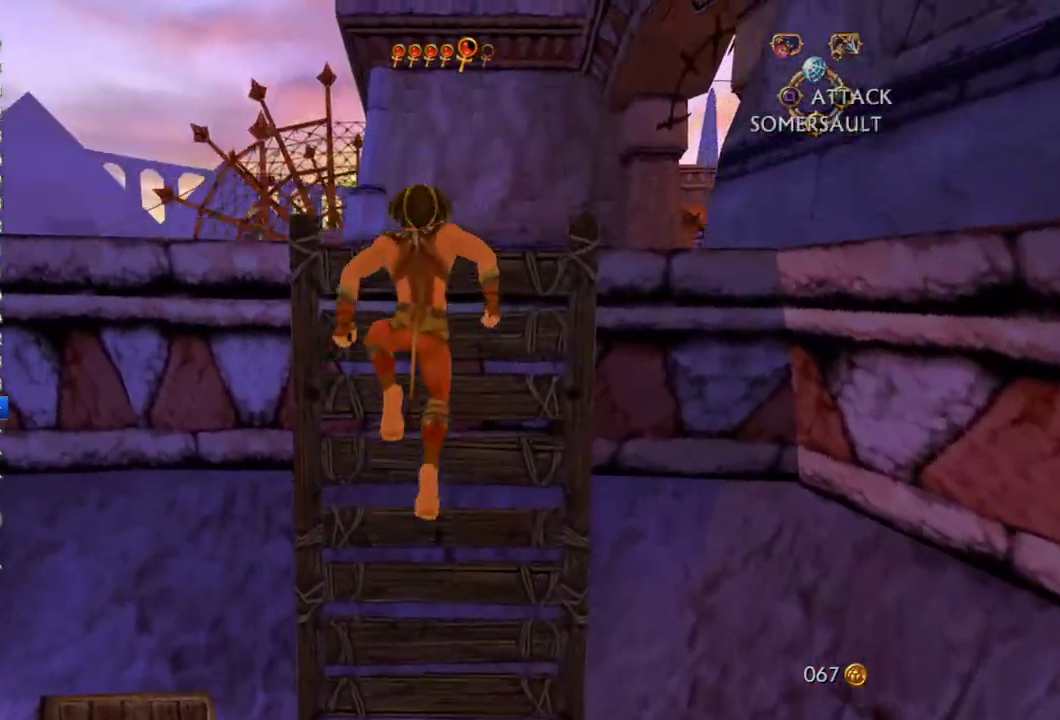
{"buttons": [], "left_stick": "up", "right_stick": "center", "events": [[467, "CROSS", "up"]]}
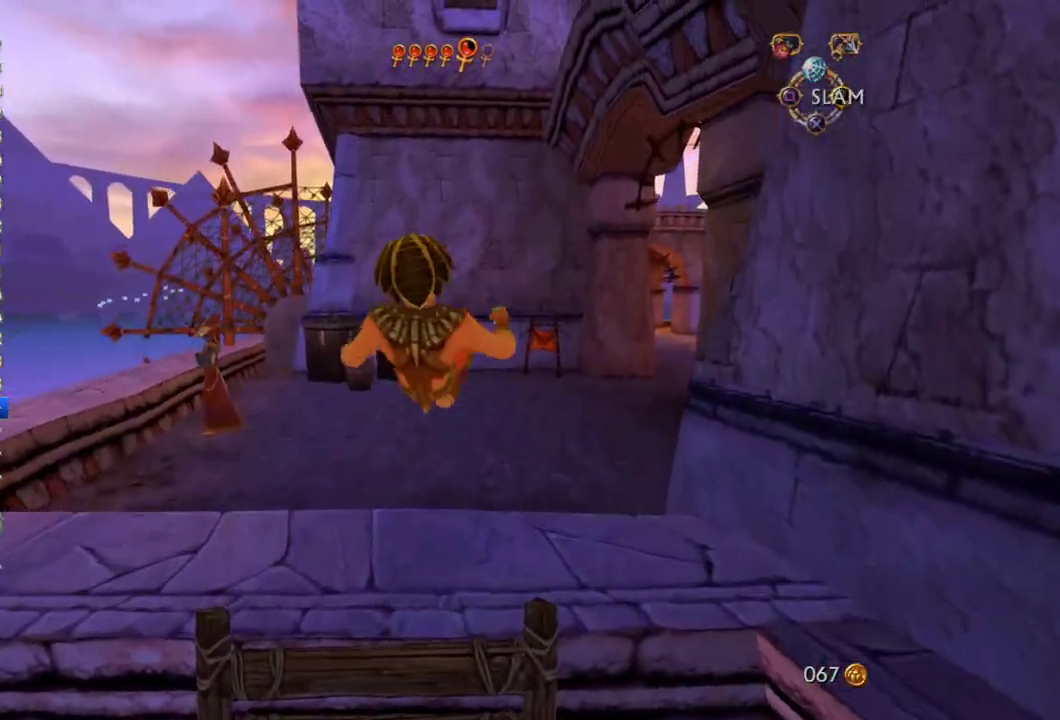
{"buttons": [], "left_stick": "up", "right_stick": "center", "events": [[100, "right_stick", "right"], [283, "right_stick", "center"]]}
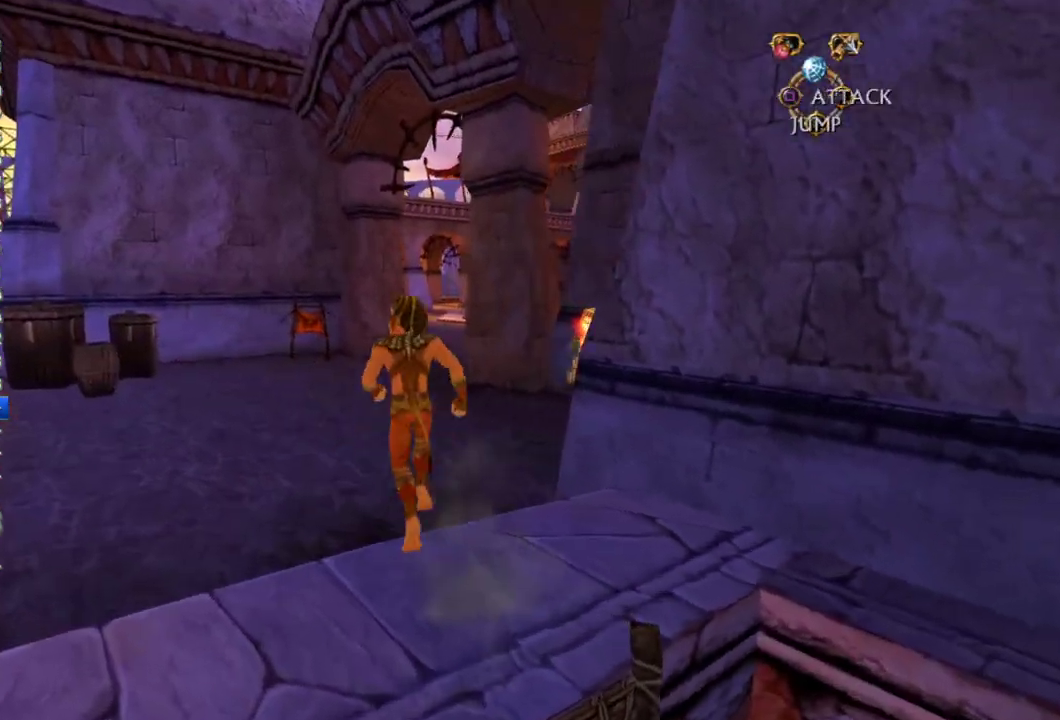
{"buttons": [], "left_stick": "up", "right_stick": "center", "events": []}
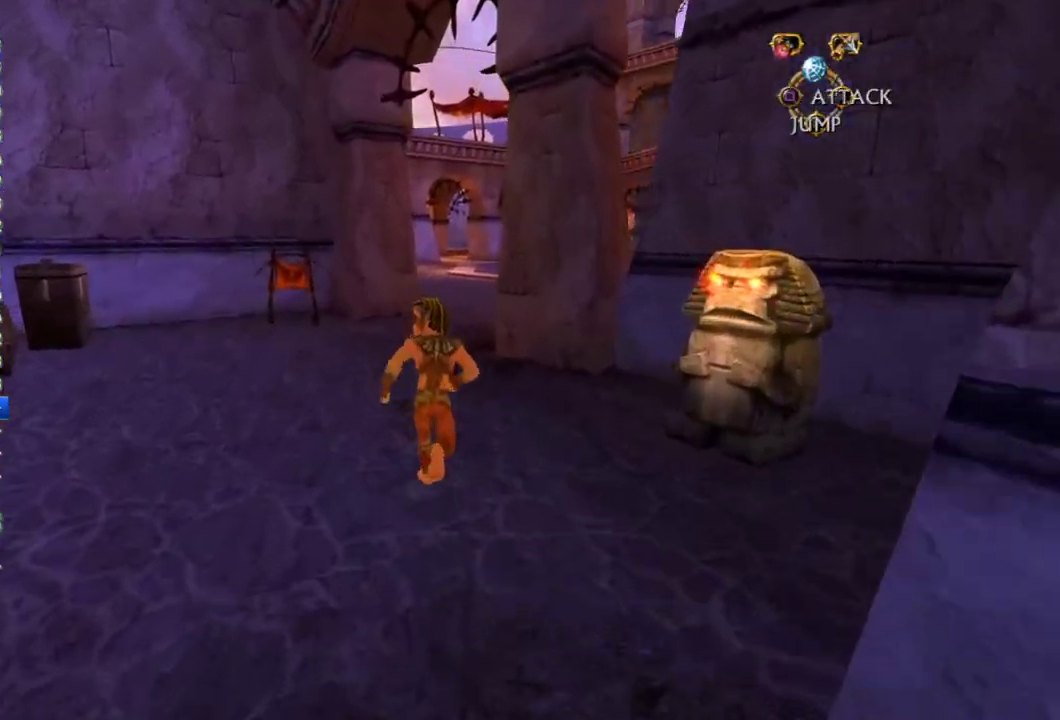
{"buttons": [], "left_stick": "up", "right_stick": "center", "events": []}
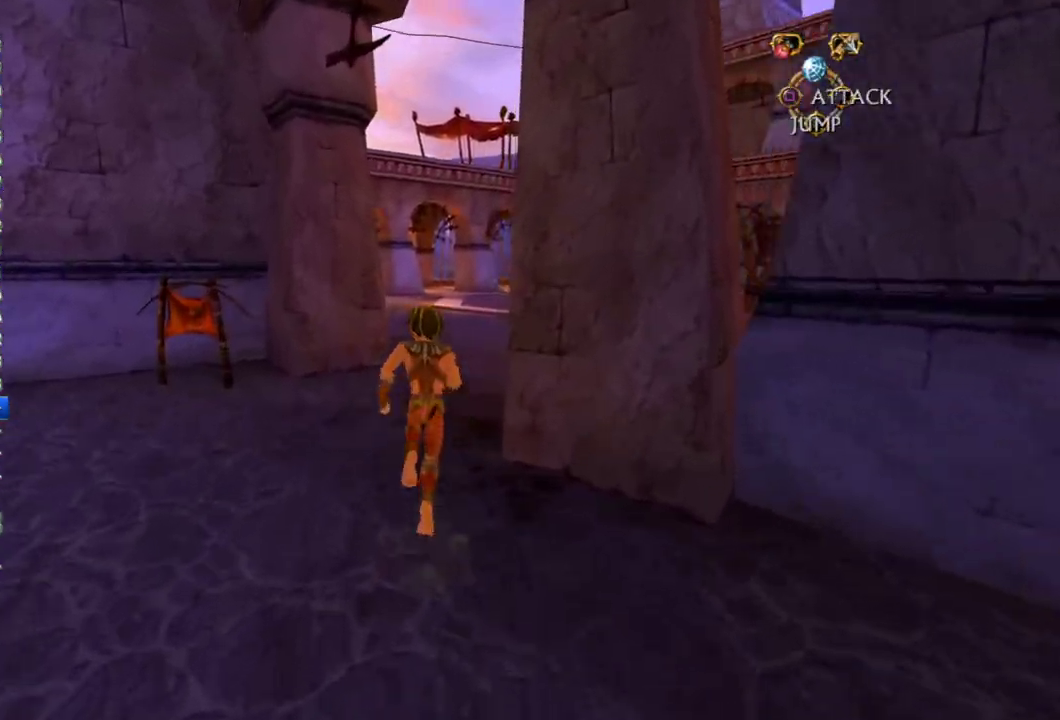
{"buttons": [], "left_stick": "up", "right_stick": "center", "events": []}
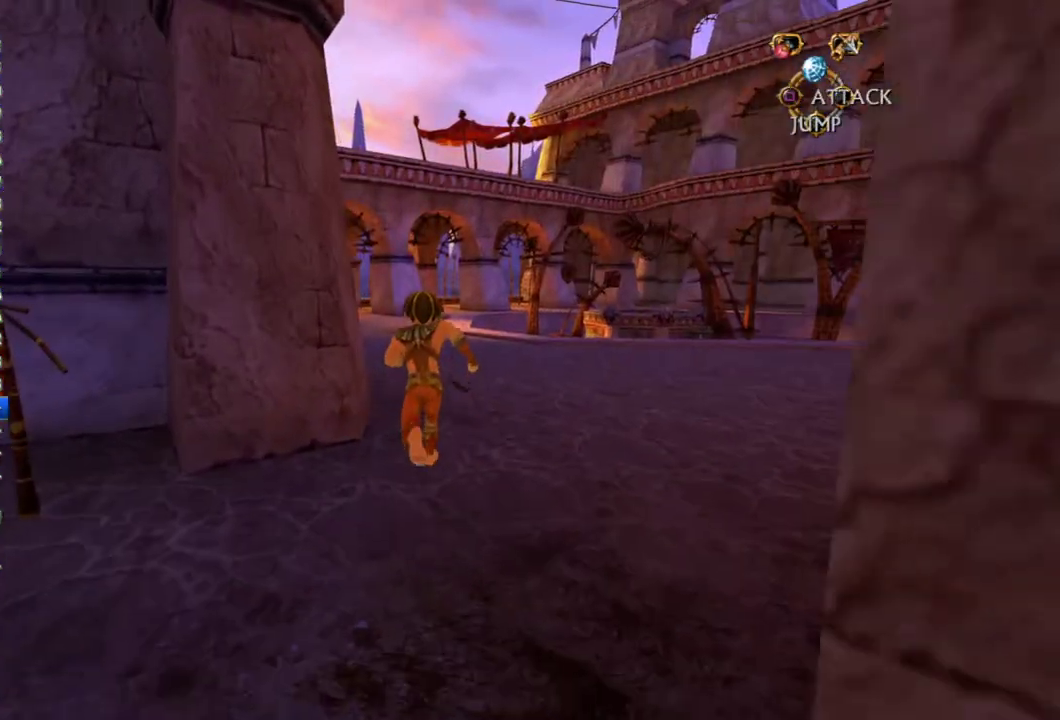
{"buttons": [], "left_stick": "up", "right_stick": "center", "events": []}
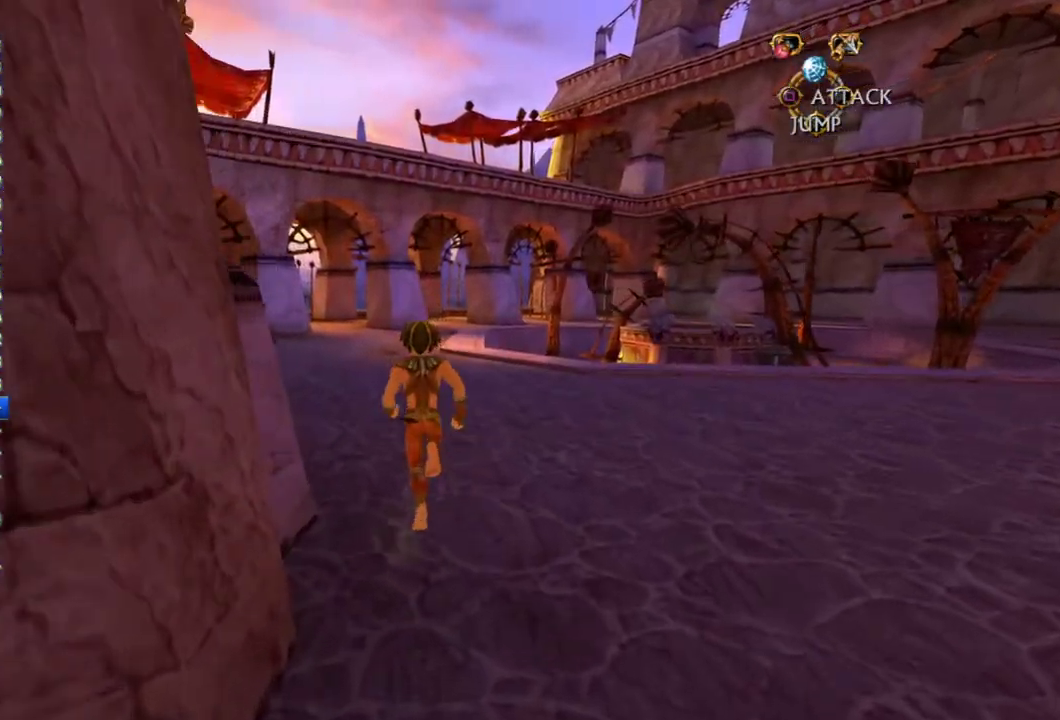
{"buttons": [], "left_stick": "up", "right_stick": "left", "events": [[183, "right_stick", "left"]]}
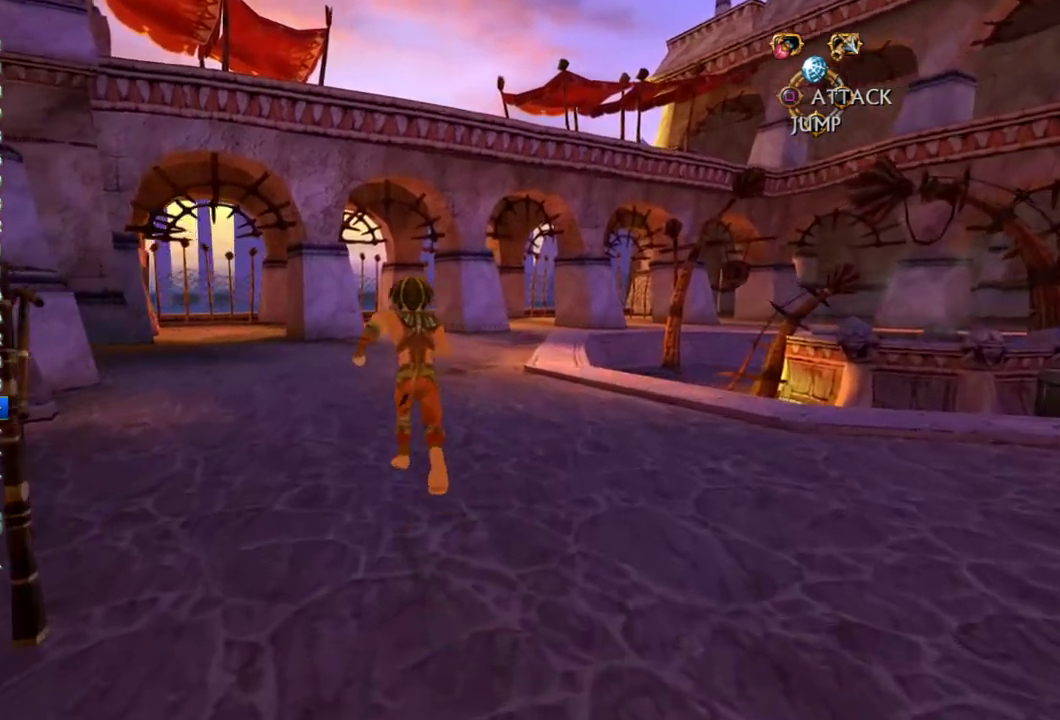
{"buttons": [], "left_stick": "up", "right_stick": "left", "events": []}
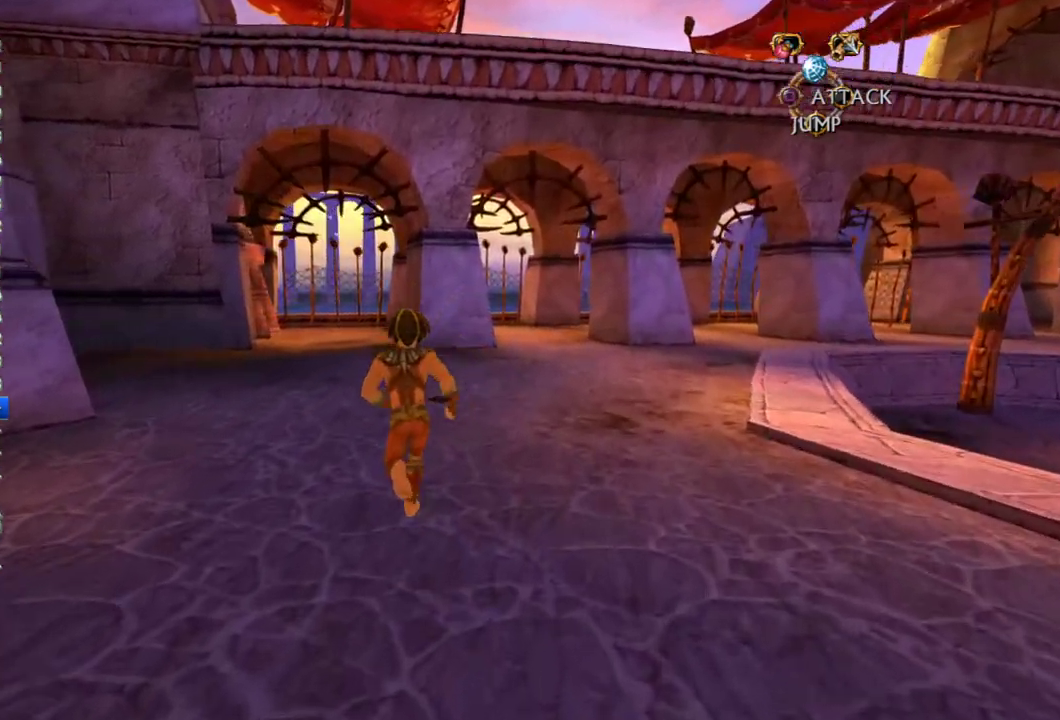
{"buttons": [], "left_stick": "up", "right_stick": "center", "events": [[233, "right_stick", "center"]]}
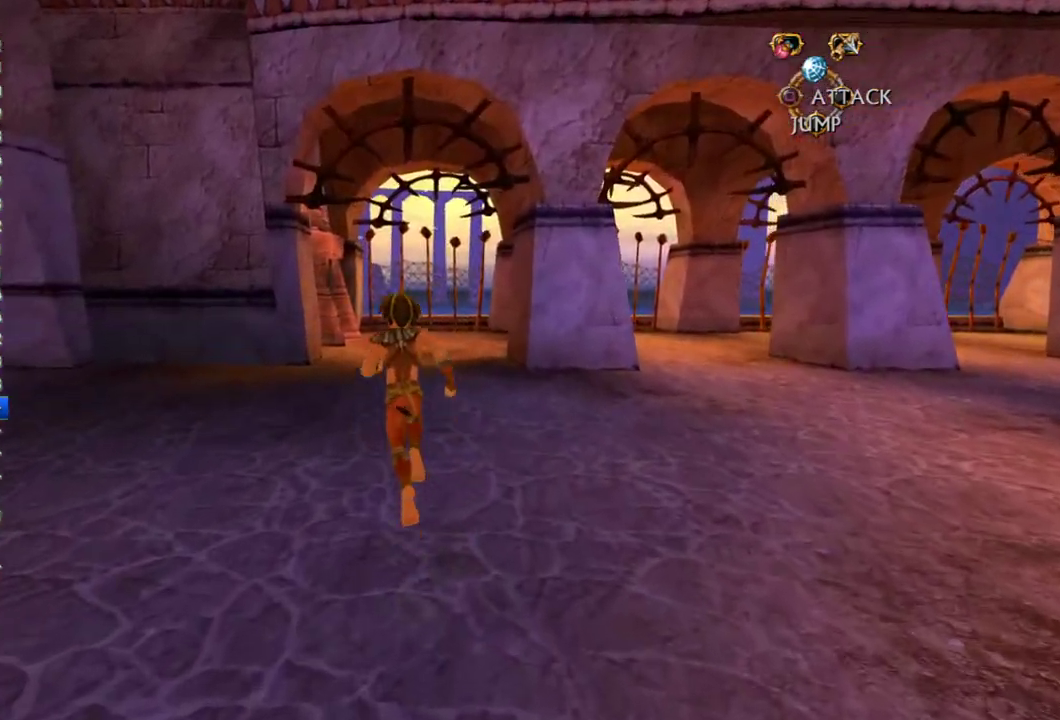
{"buttons": [], "left_stick": "up", "right_stick": "center", "events": []}
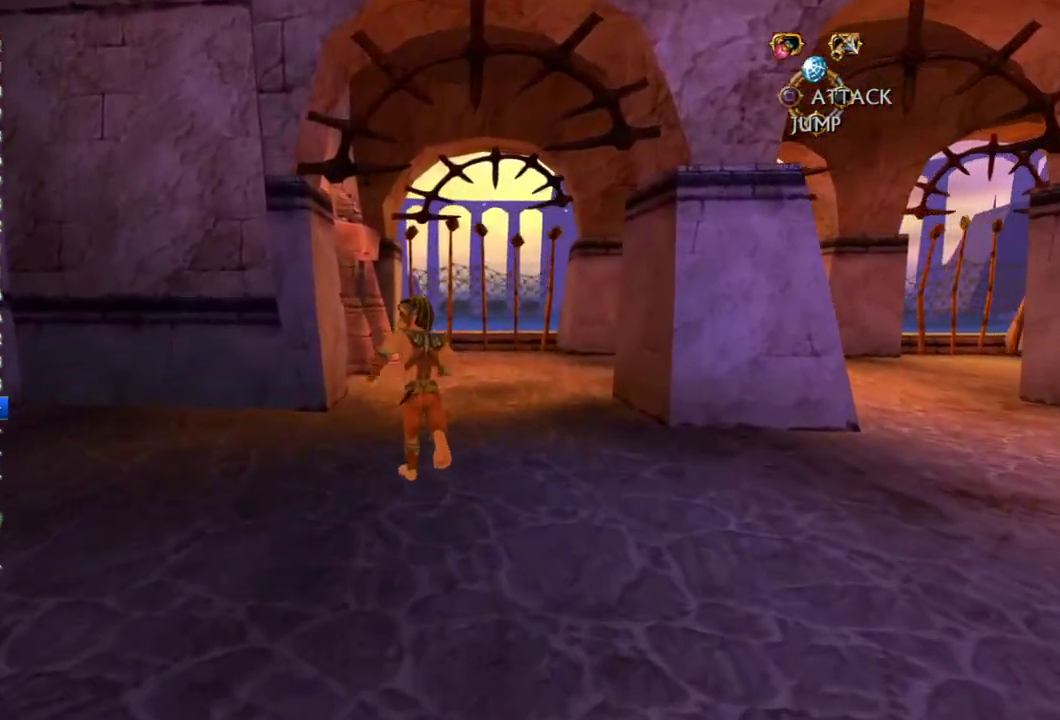
{"buttons": [], "left_stick": "up", "right_stick": "center", "events": []}
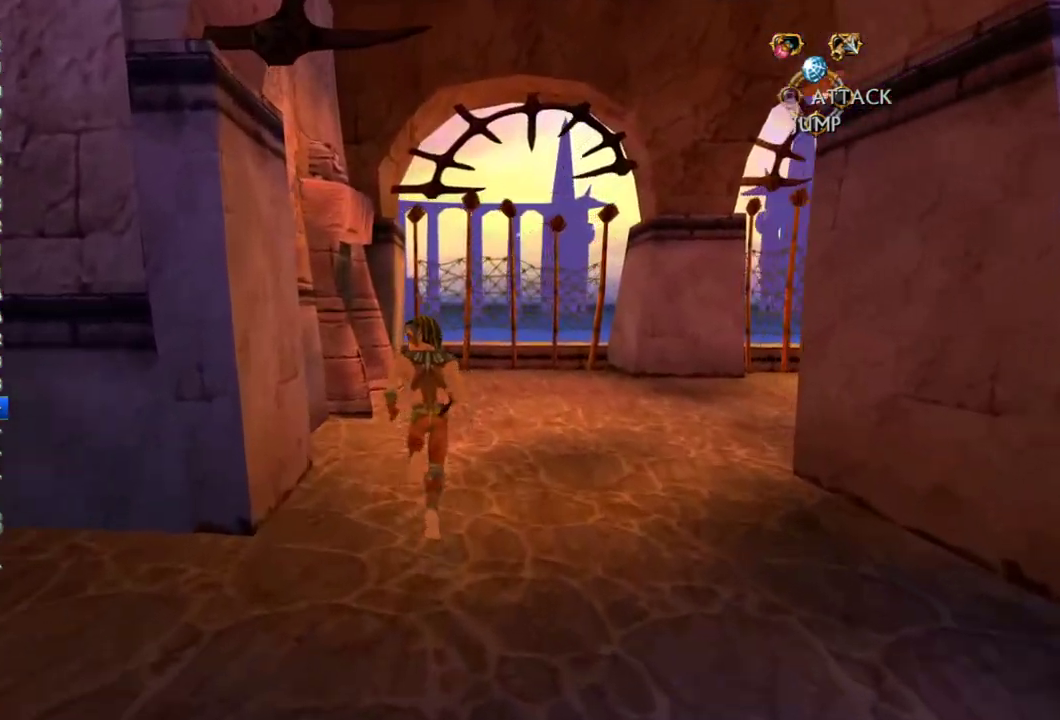
{"buttons": [], "left_stick": "up-left", "right_stick": "center", "events": [[400, "left_stick", "up-left"]]}
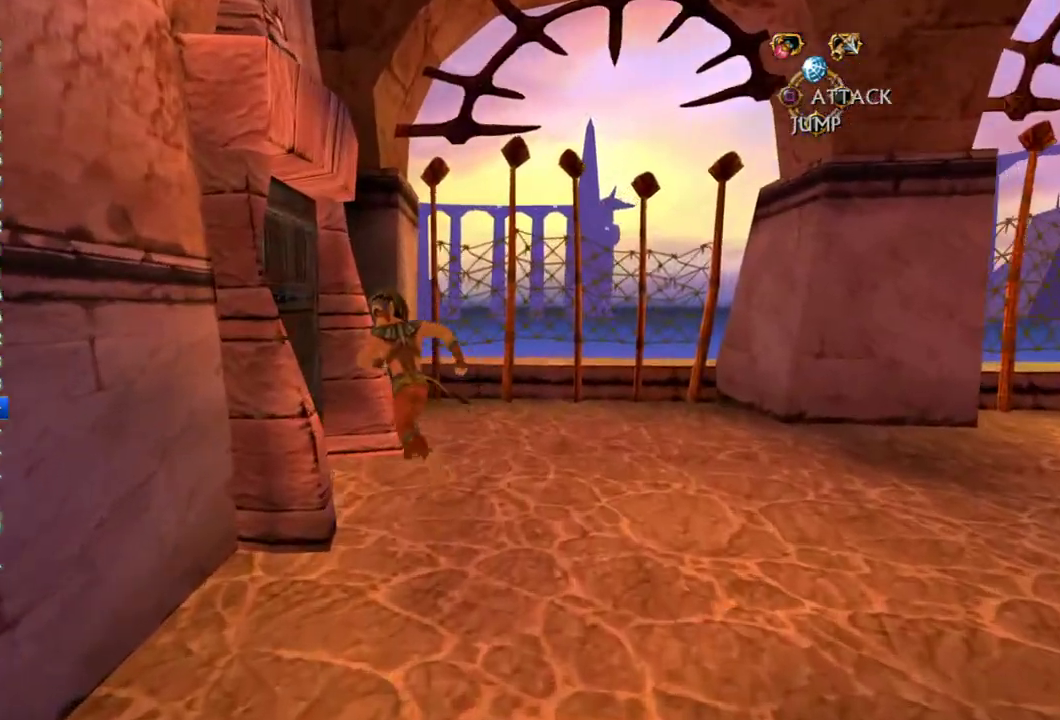
{"buttons": [], "left_stick": "center", "right_stick": "center", "events": [[17, "left_stick", "left"], [200, "SQUARE", "down"], [283, "SQUARE", "up"], [300, "left_stick", "center"], [333, "SQUARE", "down"], [483, "SQUARE", "up"]]}
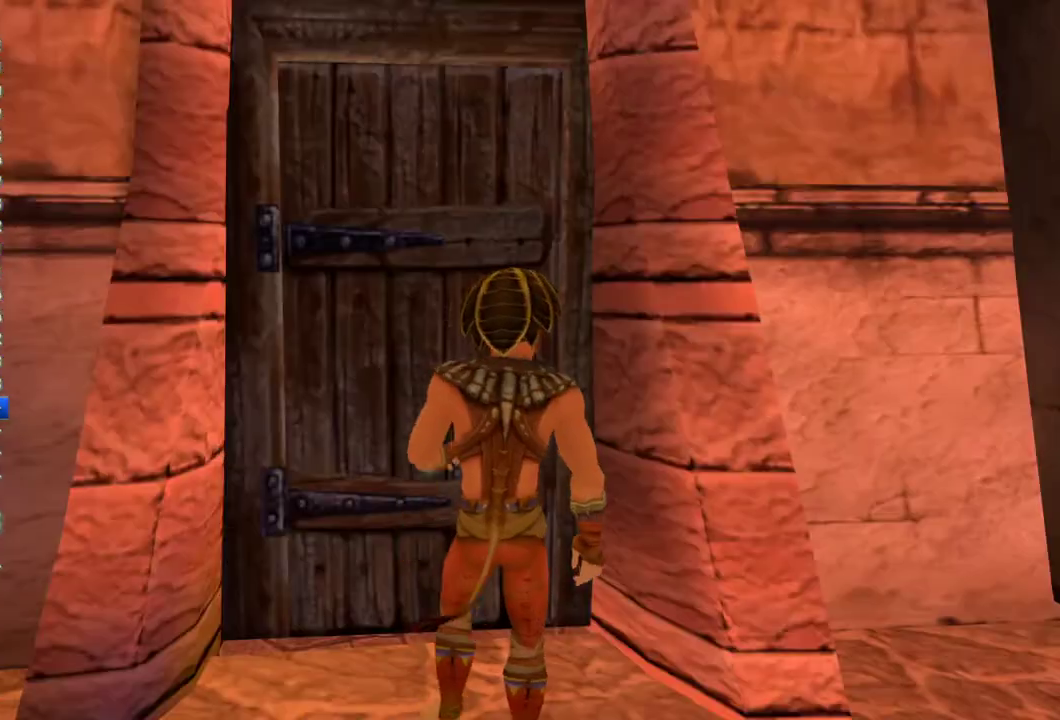
{"buttons": [], "left_stick": "center", "right_stick": "center", "events": [[200, "SQUARE", "down"], [267, "SQUARE", "up"], [317, "SELECT", "down"], [467, "SELECT", "up"]]}
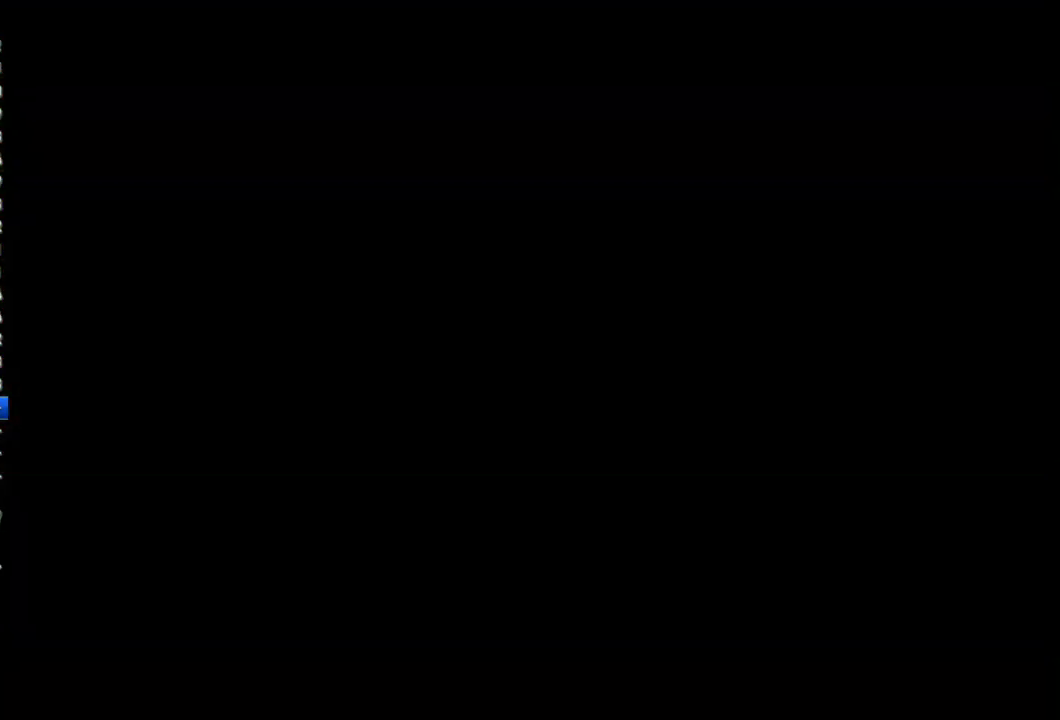
{"buttons": [], "left_stick": "down-right", "right_stick": "right", "events": [[233, "left_stick", "down-right"], [250, "right_stick", "right"]]}
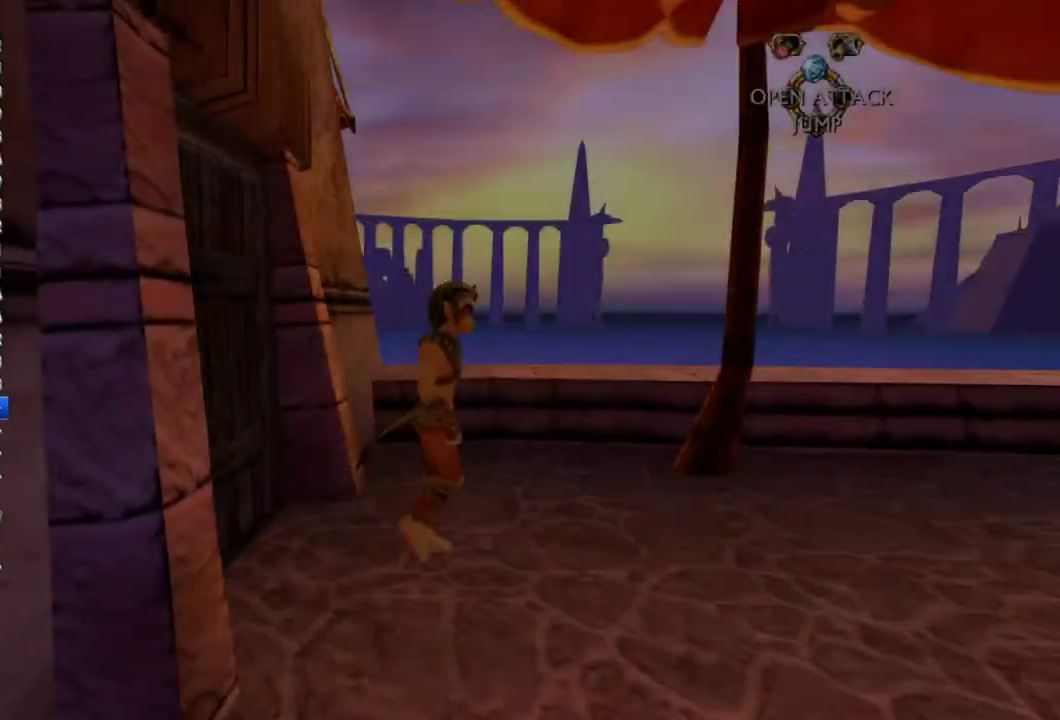
{"buttons": [], "left_stick": "up-right", "right_stick": "center", "events": [[200, "left_stick", "right"], [250, "left_stick", "up-right"], [283, "right_stick", "center"]]}
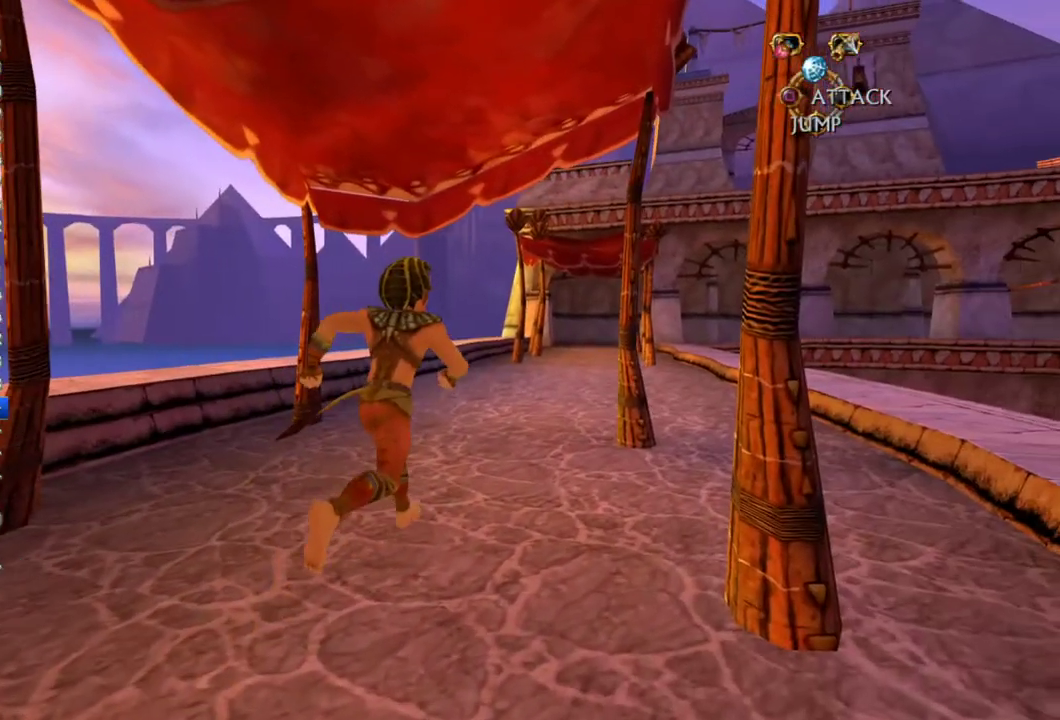
{"buttons": [], "left_stick": "up", "right_stick": "center", "events": [[200, "left_stick", "up"]]}
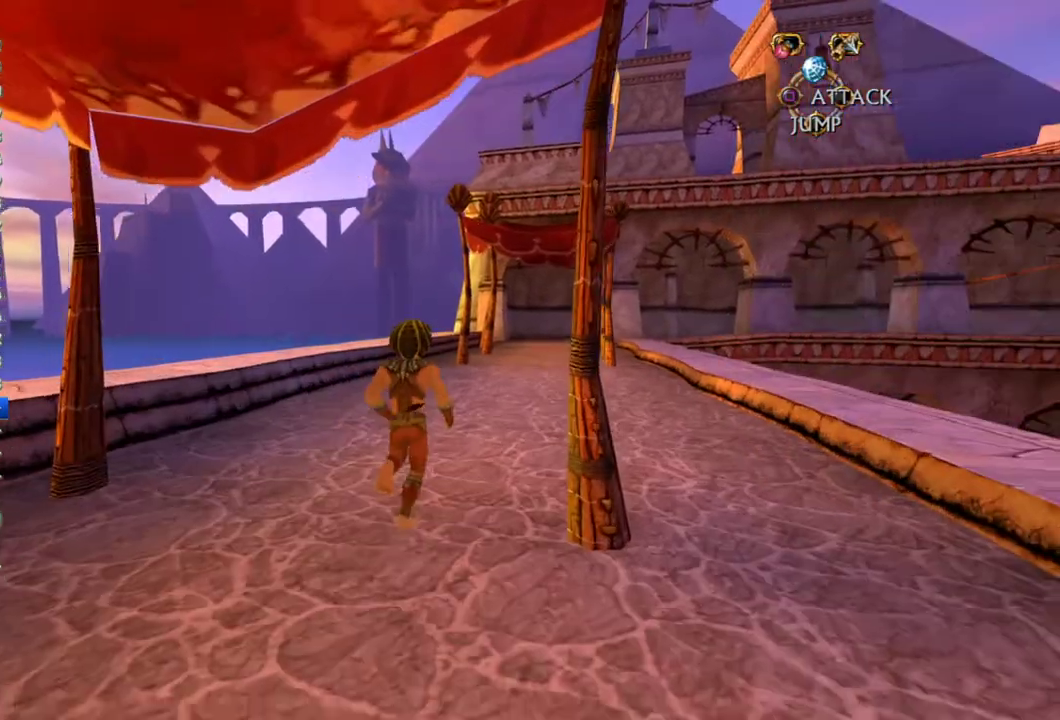
{"buttons": [], "left_stick": "up", "right_stick": "center", "events": [[83, "left_stick", "up-right"], [233, "left_stick", "up"]]}
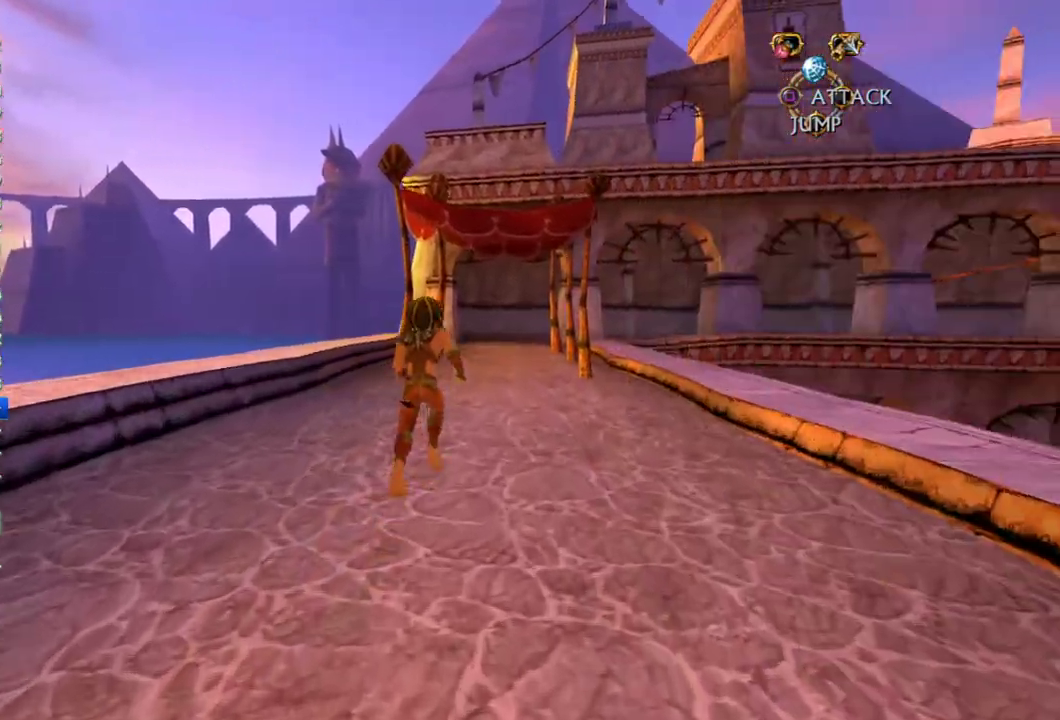
{"buttons": [], "left_stick": "up", "right_stick": "center", "events": []}
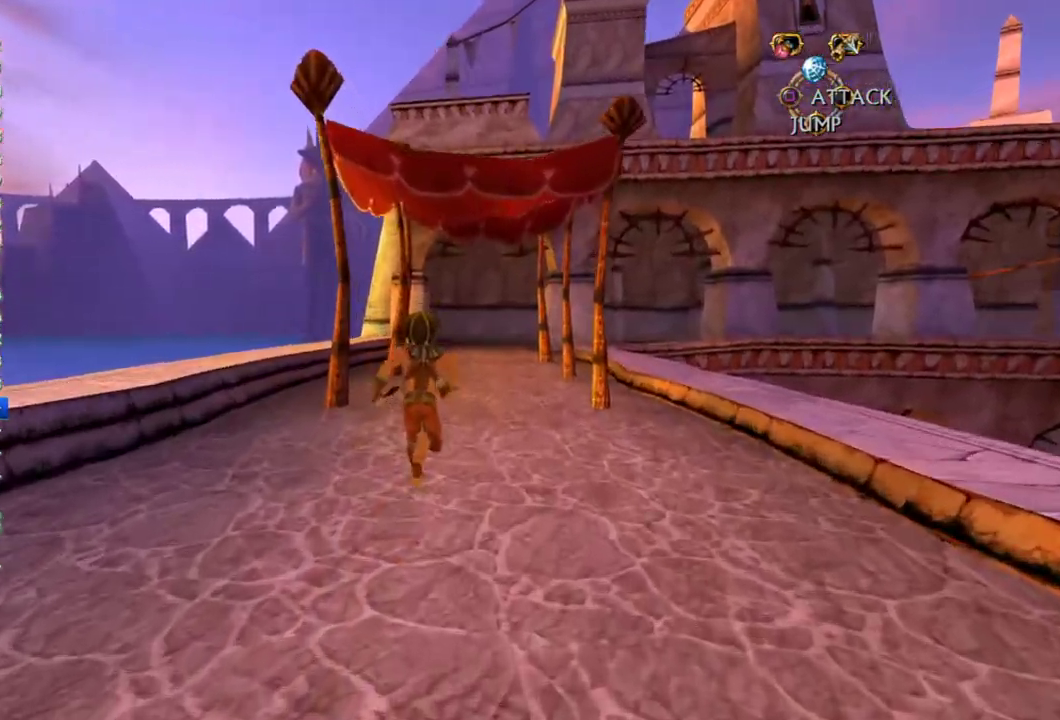
{"buttons": [], "left_stick": "up", "right_stick": "center", "events": []}
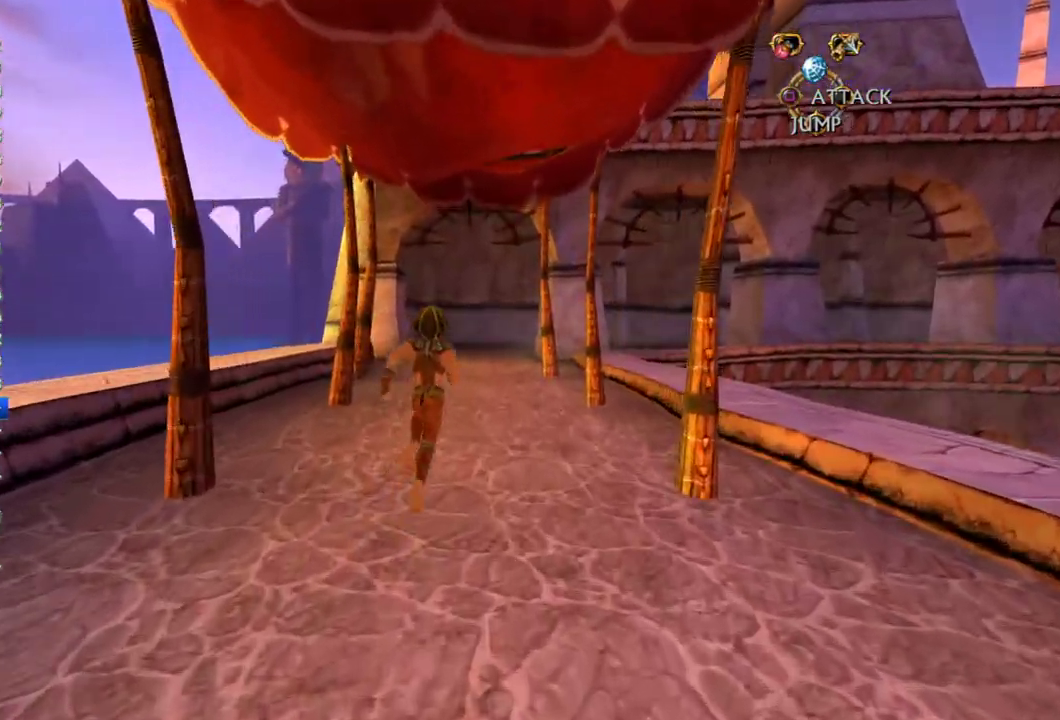
{"buttons": [], "left_stick": "up", "right_stick": "center", "events": []}
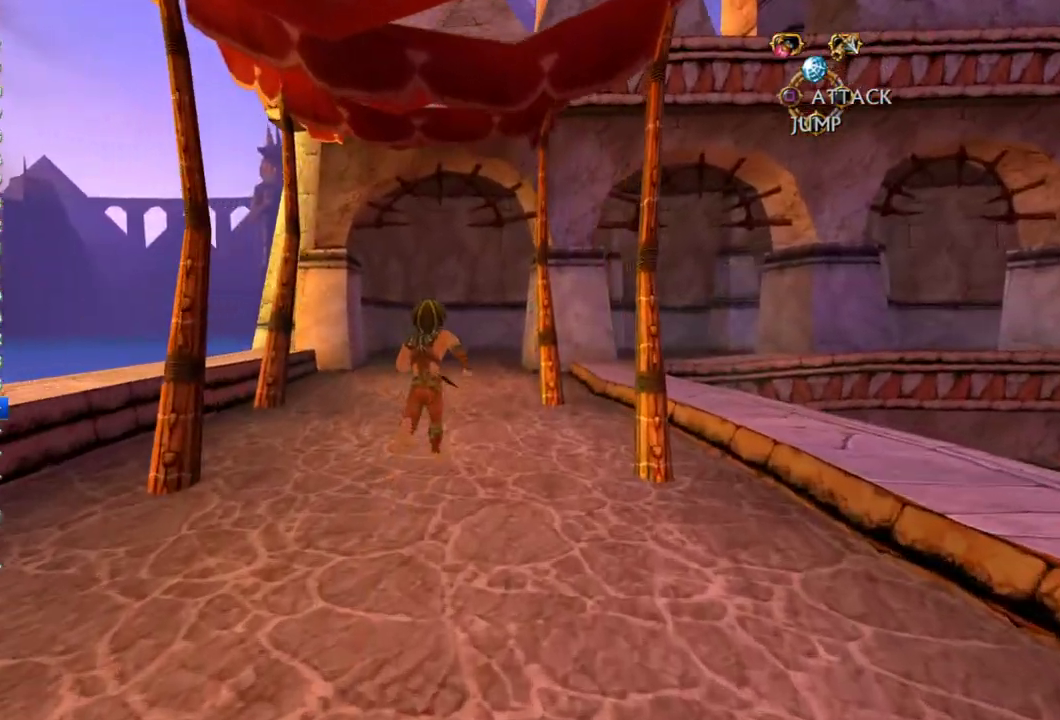
{"buttons": [], "left_stick": "up", "right_stick": "center", "events": []}